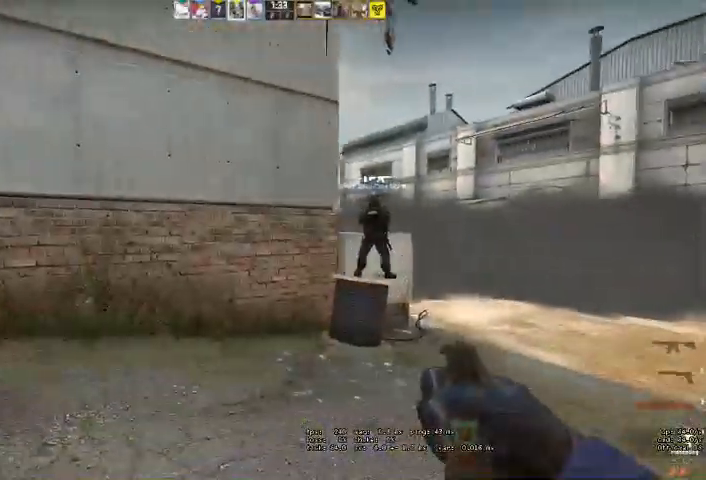
Gameplay with keyboard and mouse; each line is a JSON object with the keys and mouse buttons held at the frame after it. "events" lists presses ("down") and releases ("up") of "a", "ctrl", "d", "e", "q", "s", "shift", "space", "w", "mouse_left", "mouse_wheel", "mouse_right", "mouse_mb4" and "mouse_mb5" between this image and that frame as [ms after this image, input, new state], when the widget could be followed in between. "mouse_left", "mouse_wheel", "mouse_right", "mouse_mb4", "mouse_mb5" = the "left", "wheel", "right", "mb4", "mb5" buttons of the "mouse" list. No other keys are recorded. "wheel" means that the mouse wheel is clicked or scrolled. Mouse movement is not recorded.
{"keys": ["d"], "mouse": [], "events": [[67, "q", "down"], [67, "w", "down"], [100, "q", "up"], [233, "w", "up"]]}
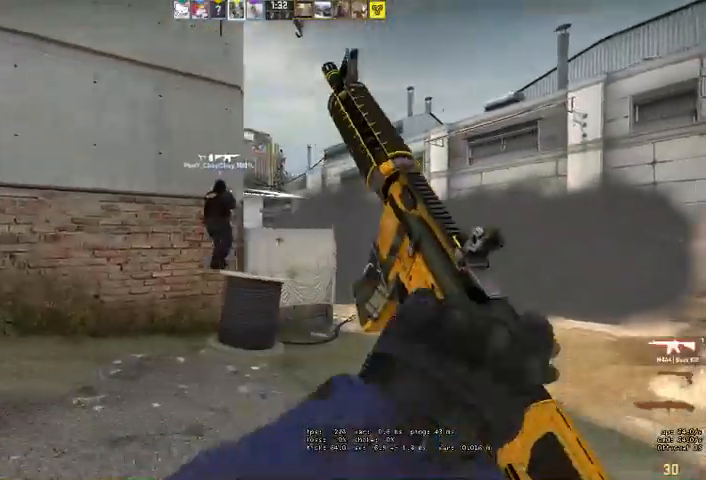
{"keys": ["d"], "mouse": [], "events": [[33, "d", "up"], [33, "w", "down"], [167, "d", "down"], [467, "w", "up"]]}
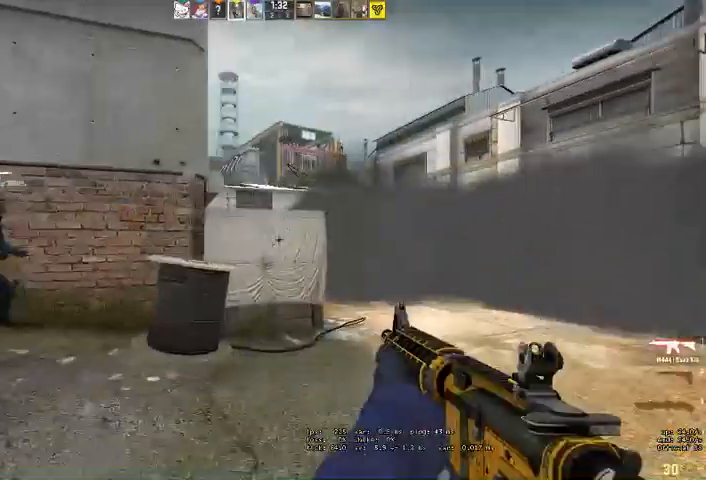
{"keys": ["d"], "mouse": [], "events": []}
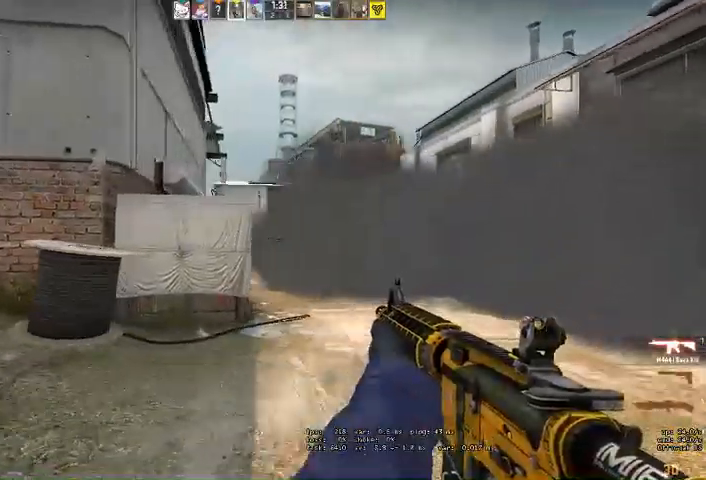
{"keys": ["ctrl"], "mouse": ["left"], "events": [[33, "a", "down"], [100, "d", "up"], [133, "a", "up"], [200, "mouse_left", "down"], [267, "ctrl", "down"]]}
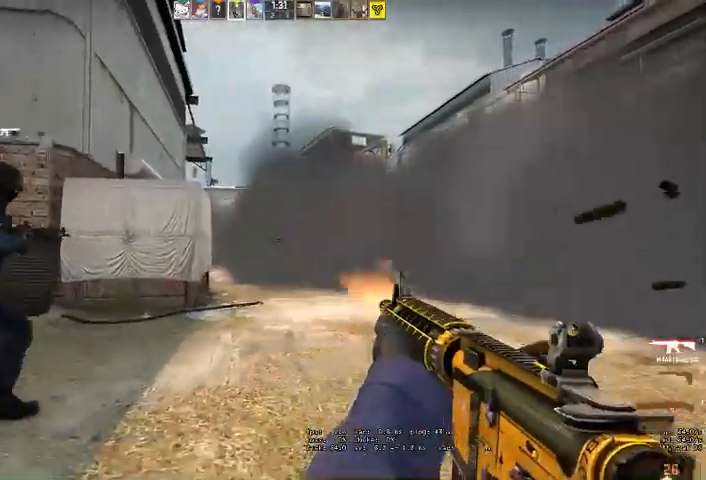
{"keys": ["d"], "mouse": [], "events": [[300, "mouse_left", "up"], [367, "d", "down"], [433, "ctrl", "up"]]}
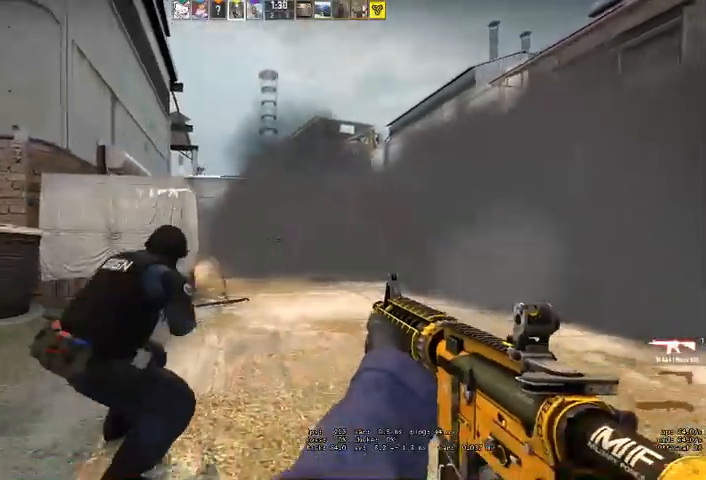
{"keys": ["ctrl"], "mouse": ["left"], "events": [[400, "ctrl", "down"], [400, "d", "up"], [500, "mouse_left", "down"]]}
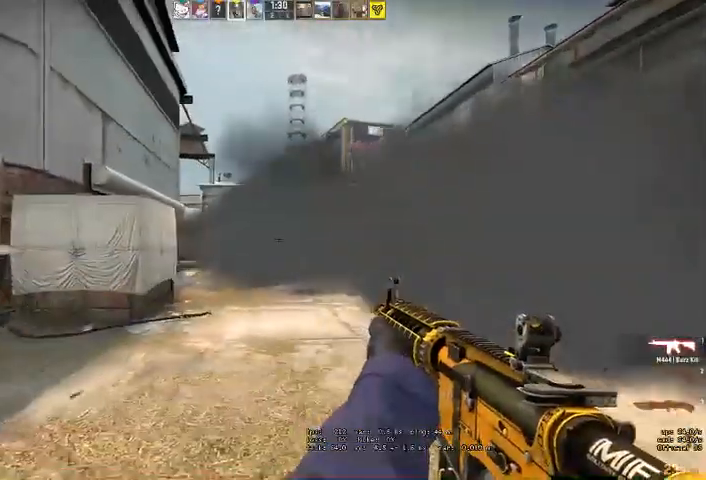
{"keys": ["ctrl"], "mouse": ["left"], "events": []}
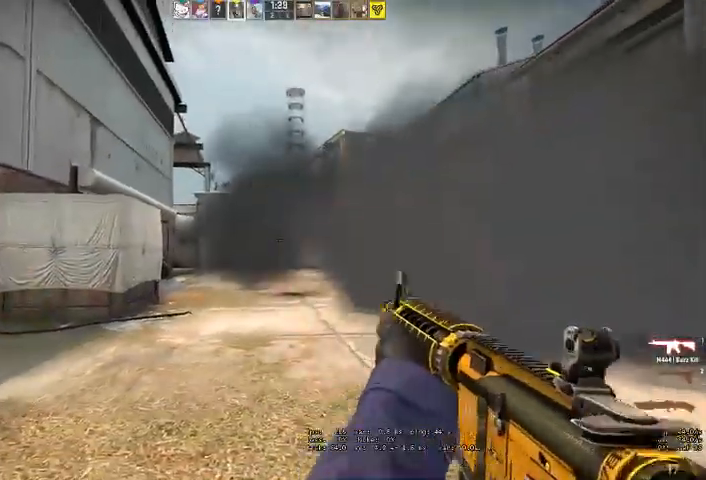
{"keys": ["a"], "mouse": [], "events": [[133, "a", "down"], [133, "mouse_left", "up"], [200, "ctrl", "up"]]}
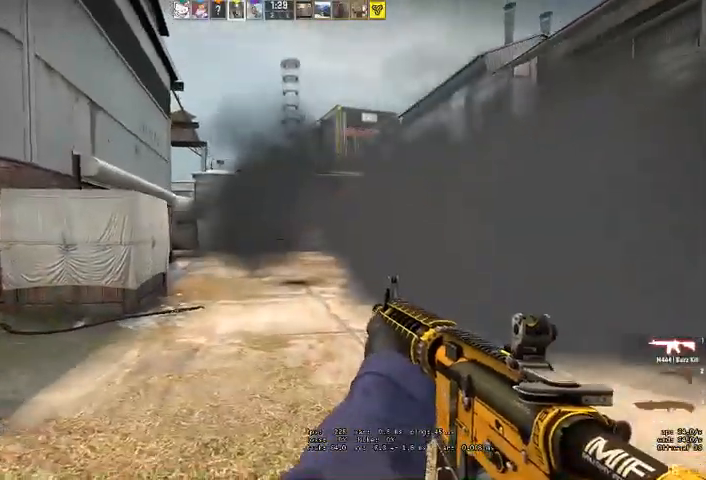
{"keys": ["a"], "mouse": [], "events": []}
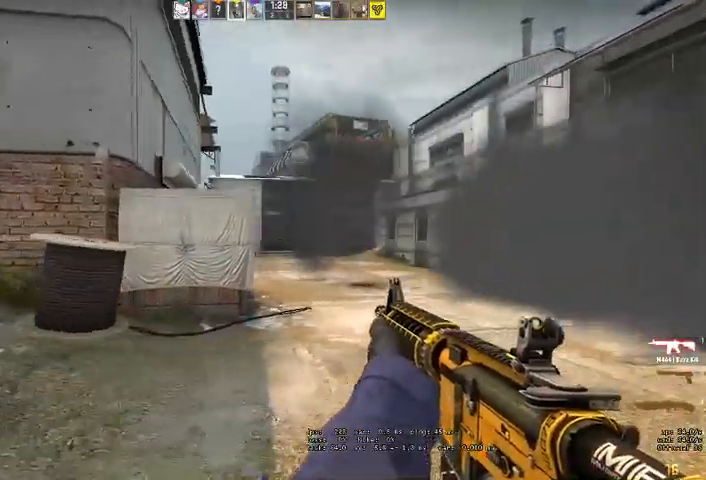
{"keys": [], "mouse": [], "events": [[100, "mouse_left", "down"], [233, "mouse_left", "up"], [333, "a", "up"], [333, "q", "down"], [433, "q", "up"]]}
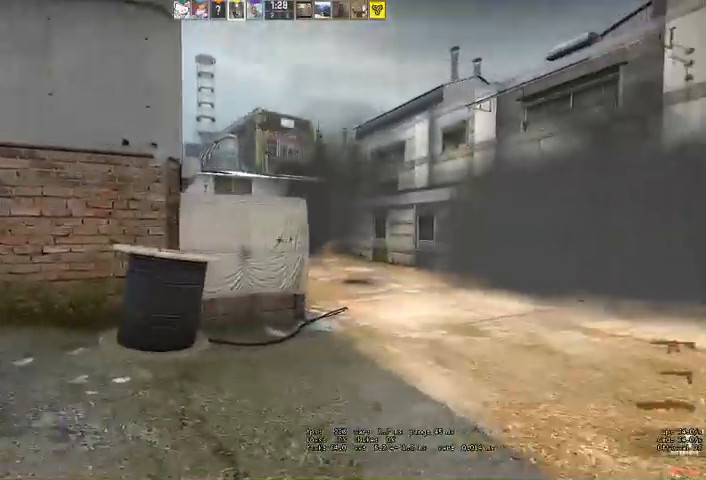
{"keys": [], "mouse": [], "events": [[67, "s", "down"], [200, "d", "down"], [333, "d", "up"], [333, "s", "up"]]}
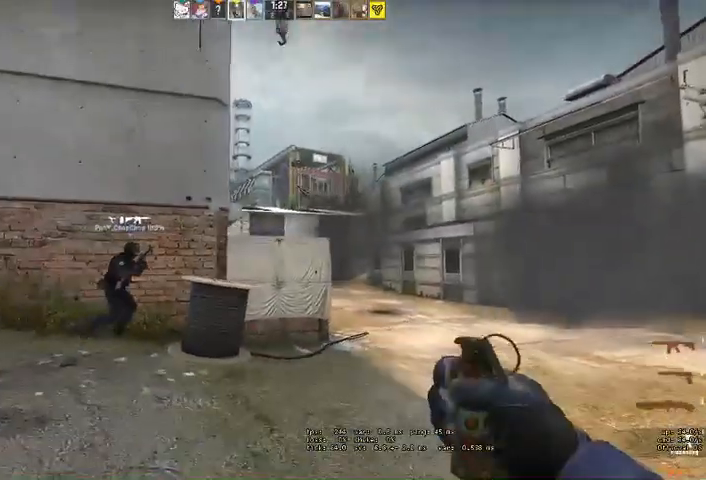
{"keys": ["w"], "mouse": [], "events": [[133, "mouse_left", "down"], [267, "w", "down"], [500, "mouse_left", "up"]]}
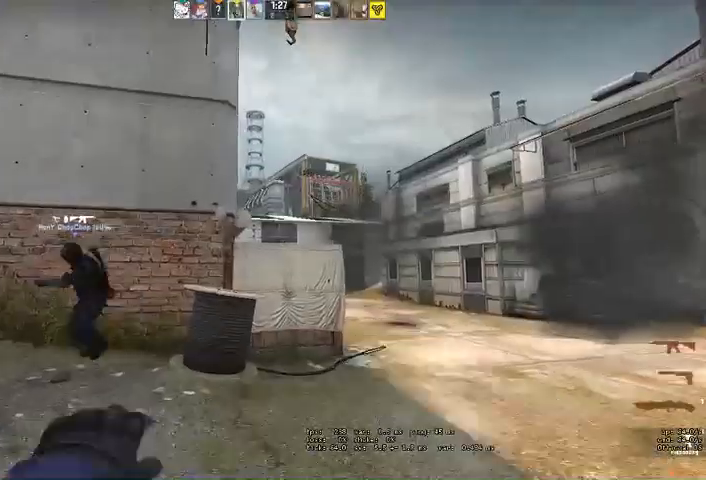
{"keys": [], "mouse": [], "events": [[33, "w", "up"], [133, "s", "down"], [367, "s", "up"]]}
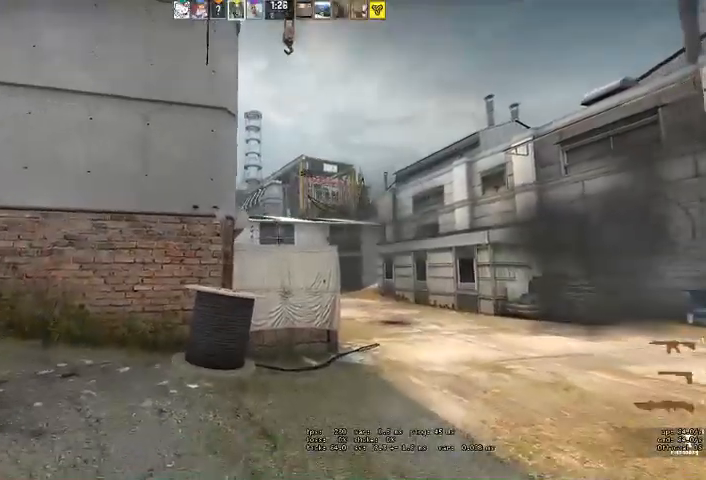
{"keys": [], "mouse": [], "events": []}
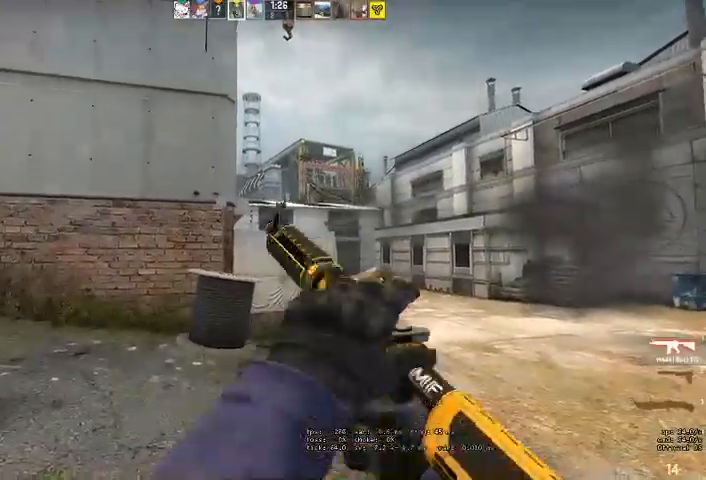
{"keys": ["d"], "mouse": [], "events": [[300, "d", "down"]]}
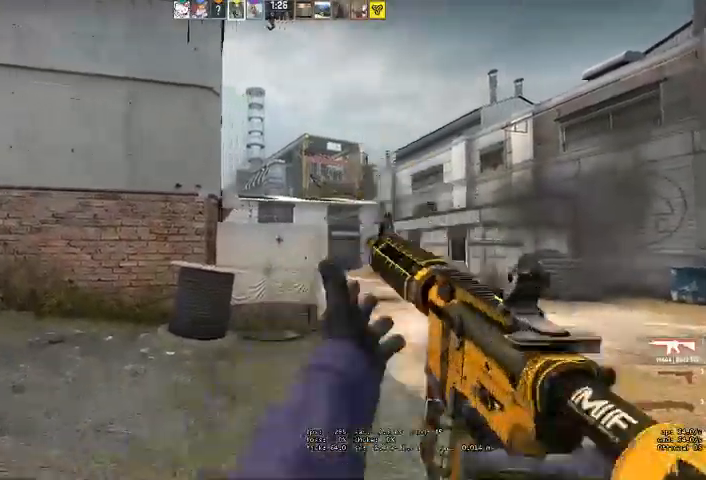
{"keys": ["d"], "mouse": ["left"], "events": [[200, "a", "down"], [233, "d", "up"], [300, "mouse_left", "down"], [333, "a", "up"], [500, "d", "down"]]}
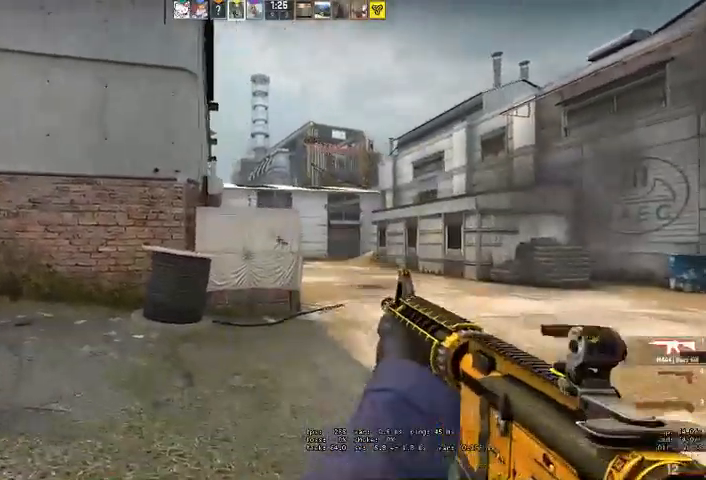
{"keys": ["d", "w"], "mouse": [], "events": [[33, "mouse_left", "up"], [167, "w", "down"]]}